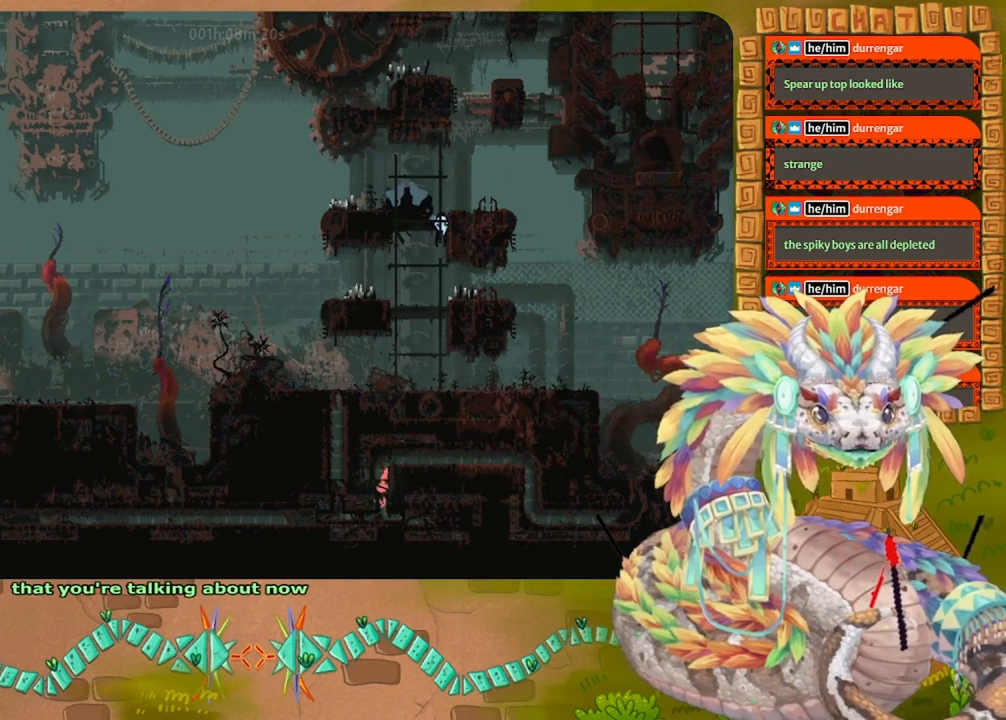
Gameplay with keyboard and mouse; each line is a JSON object with the keys held at the frame after it. "events" lists presses ("down") and releases ("up") of "down", "grab", "jump", "left", "right", "spin", "throw" and "up" between this image and that frame as [ms after this image, input, new state], when the widget could be followed in between. No other keys are recorded. Mouse buttons are not recorded. Key names are as the overlay labels them; some are game actions (e.g. jump) rather than physical keys. Not read: mouse_move.
{"keys": ["left"], "events": [[267, "left", "down"], [400, "down", "up"]]}
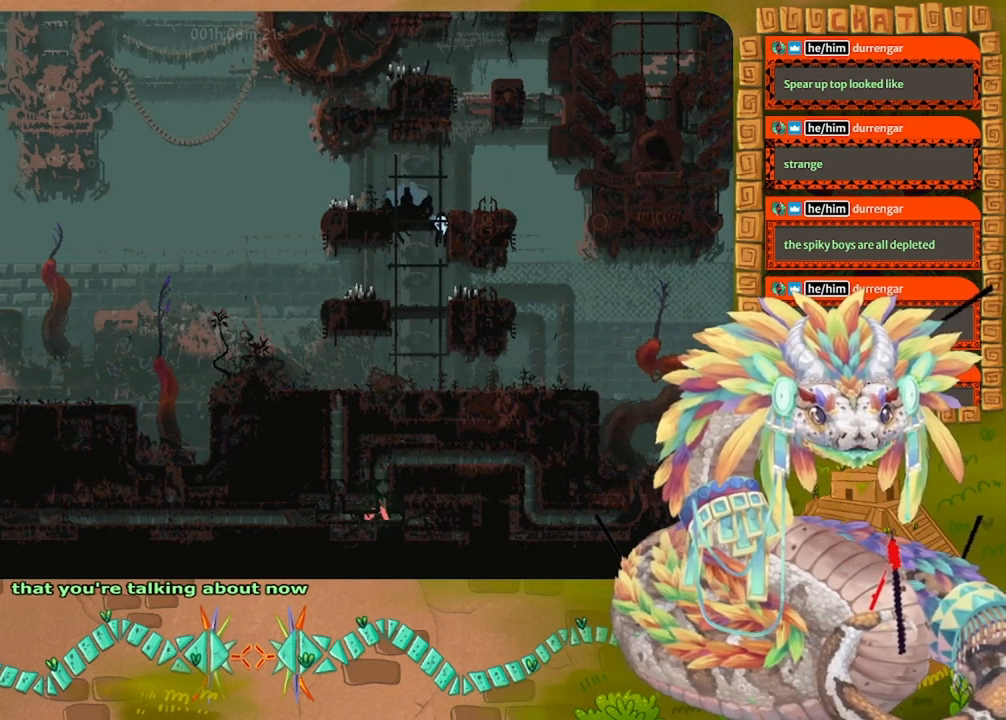
{"keys": ["up"], "events": [[433, "up", "down"], [500, "left", "up"]]}
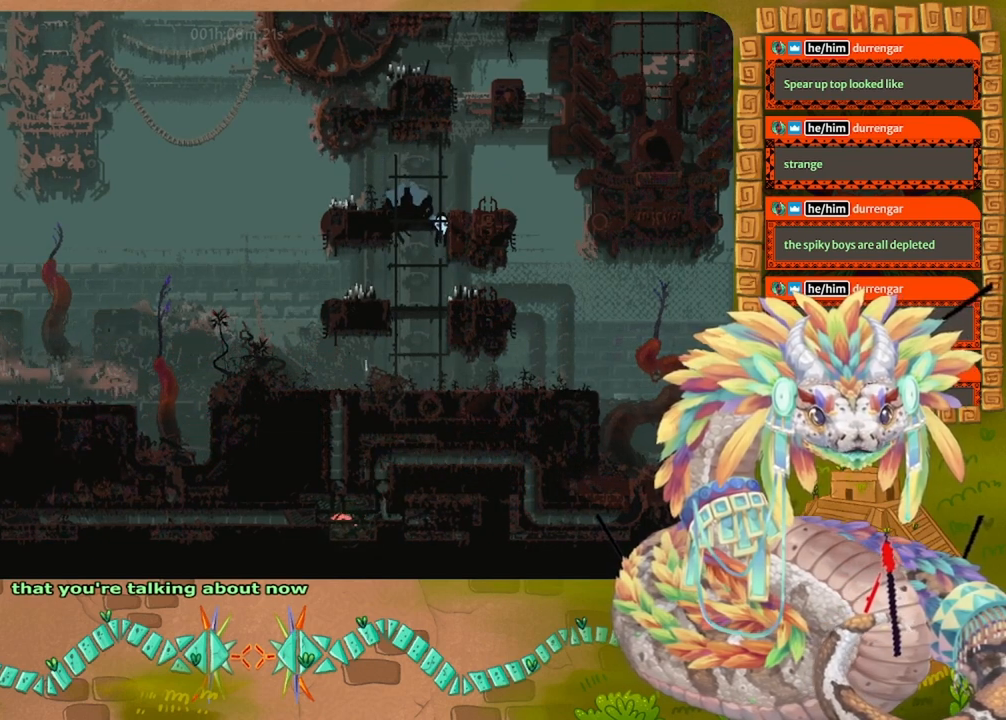
{"keys": ["up"], "events": []}
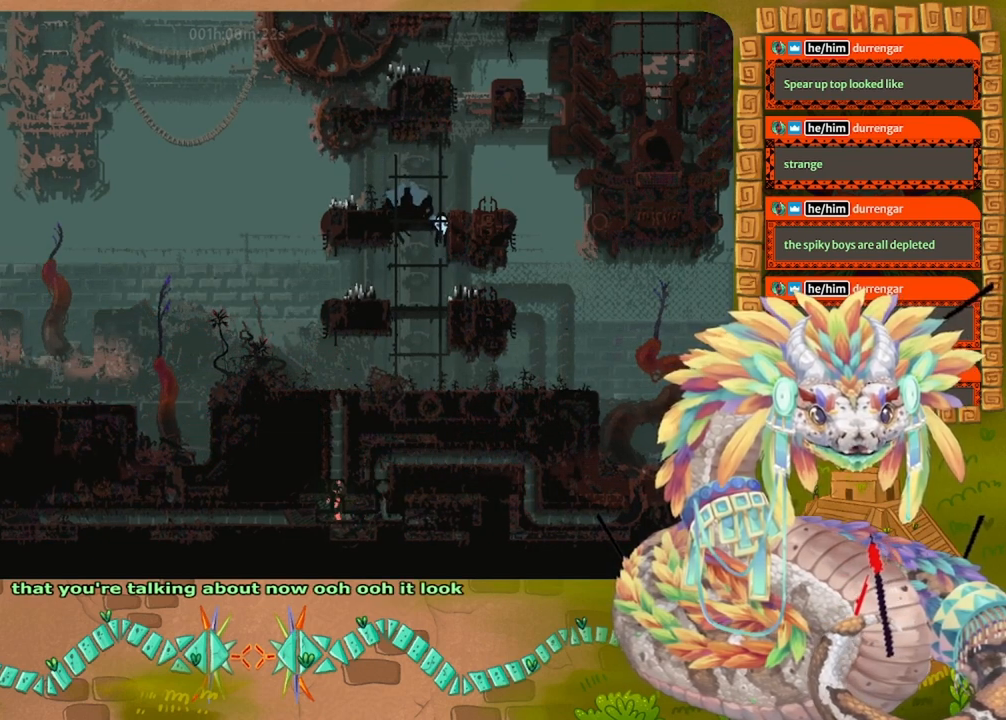
{"keys": ["up"], "events": []}
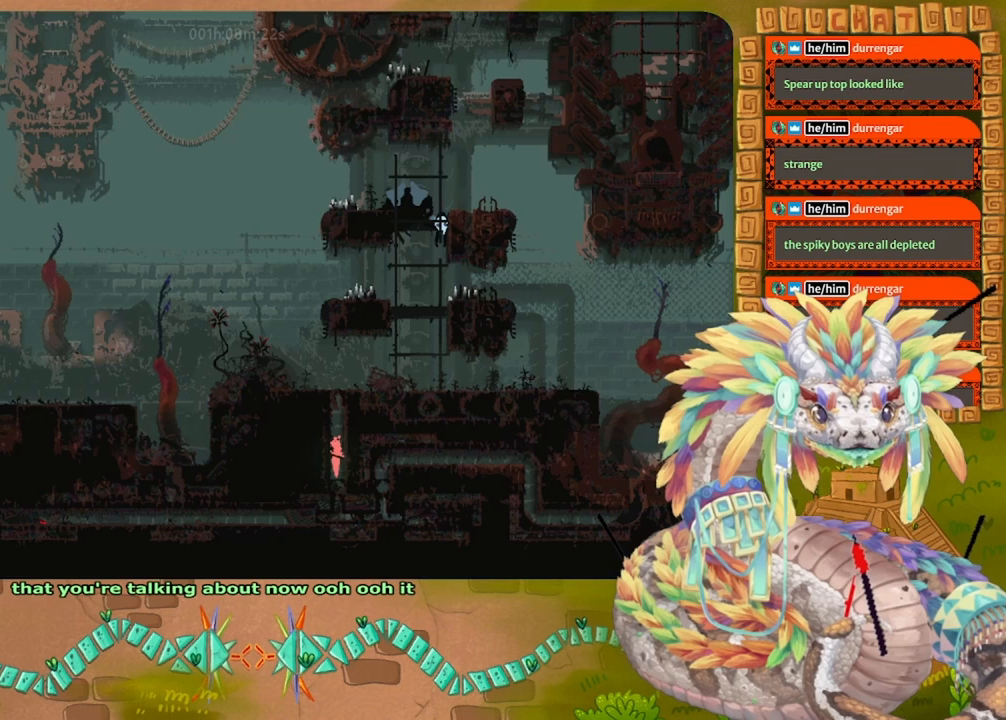
{"keys": ["up"], "events": []}
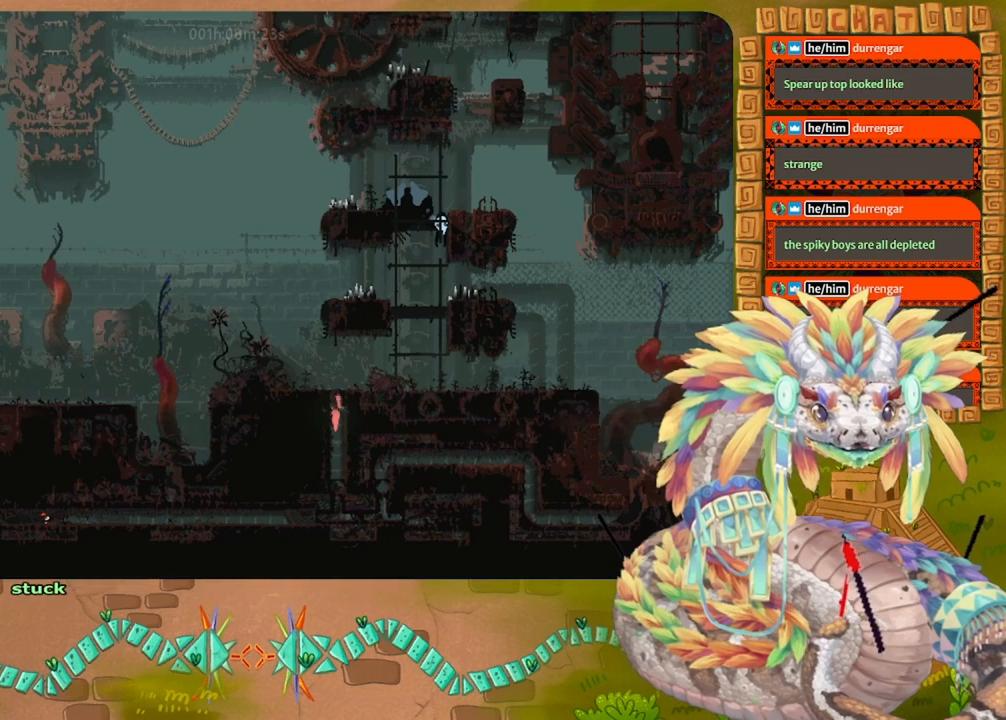
{"keys": ["right", "up"], "events": [[300, "right", "down"]]}
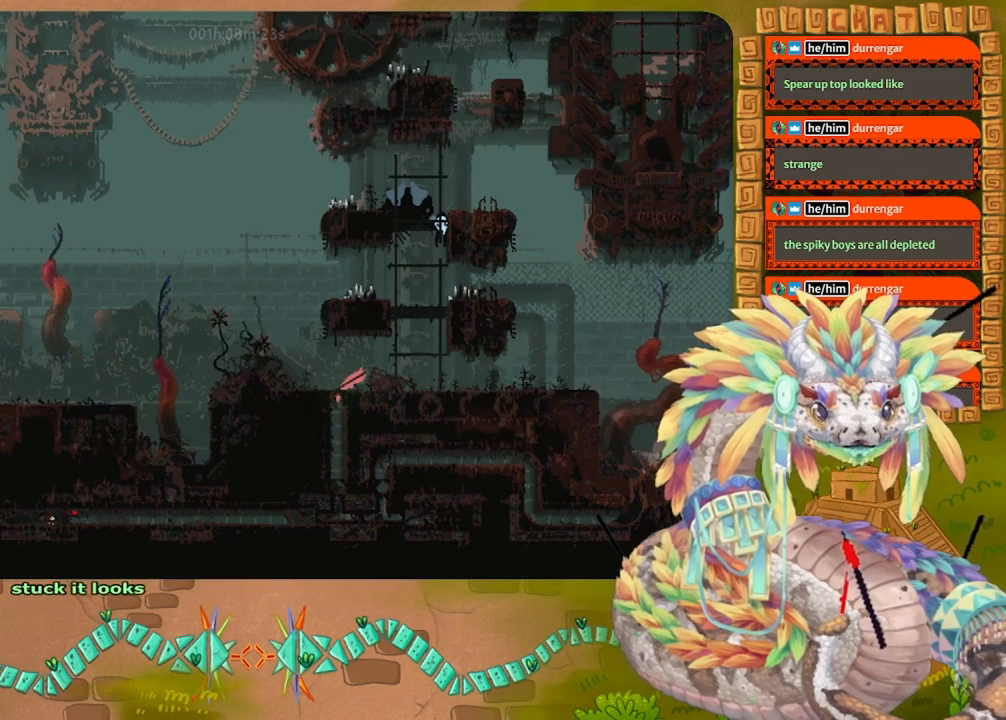
{"keys": ["up"], "events": [[67, "jump", "down"], [267, "right", "up"], [333, "jump", "up"]]}
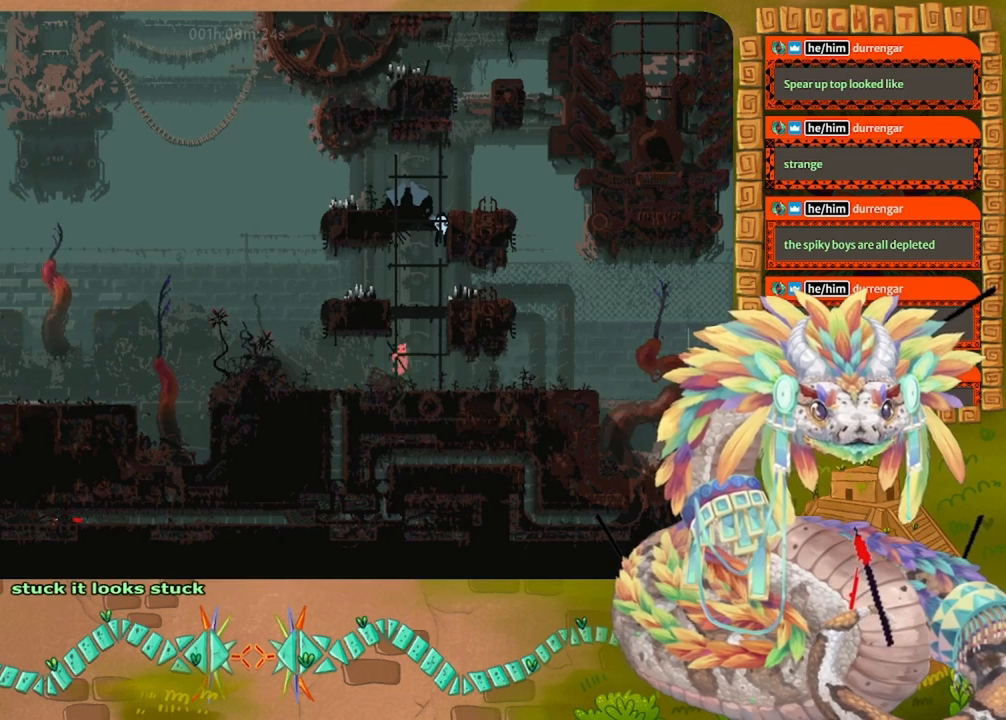
{"keys": ["up"], "events": []}
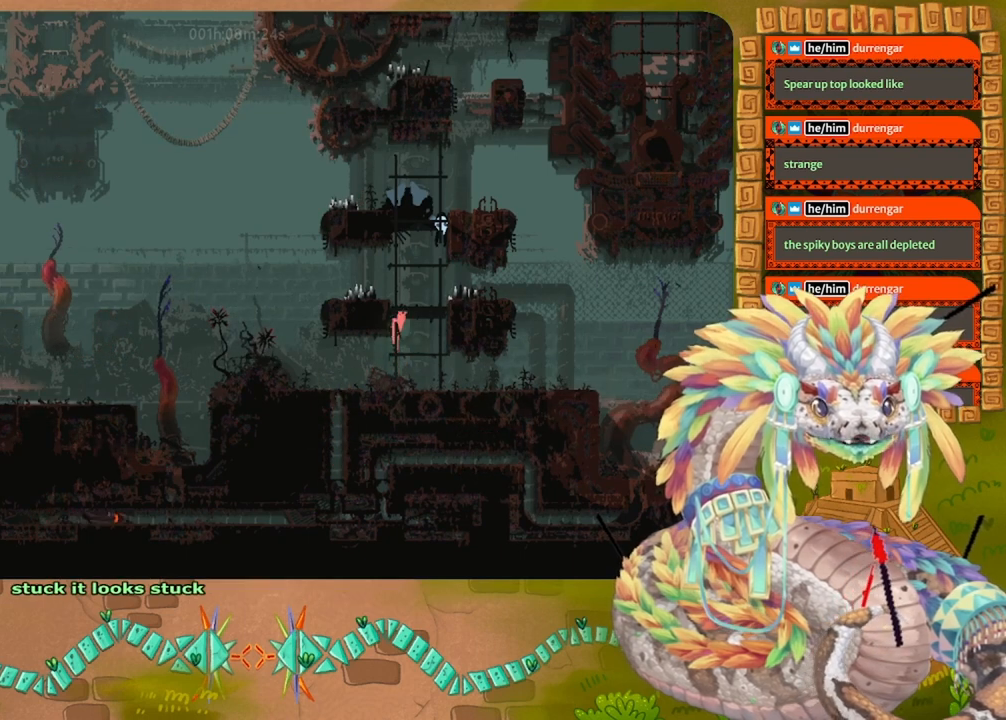
{"keys": ["left"], "events": [[300, "left", "down"], [367, "jump", "down"], [400, "up", "up"], [500, "jump", "up"]]}
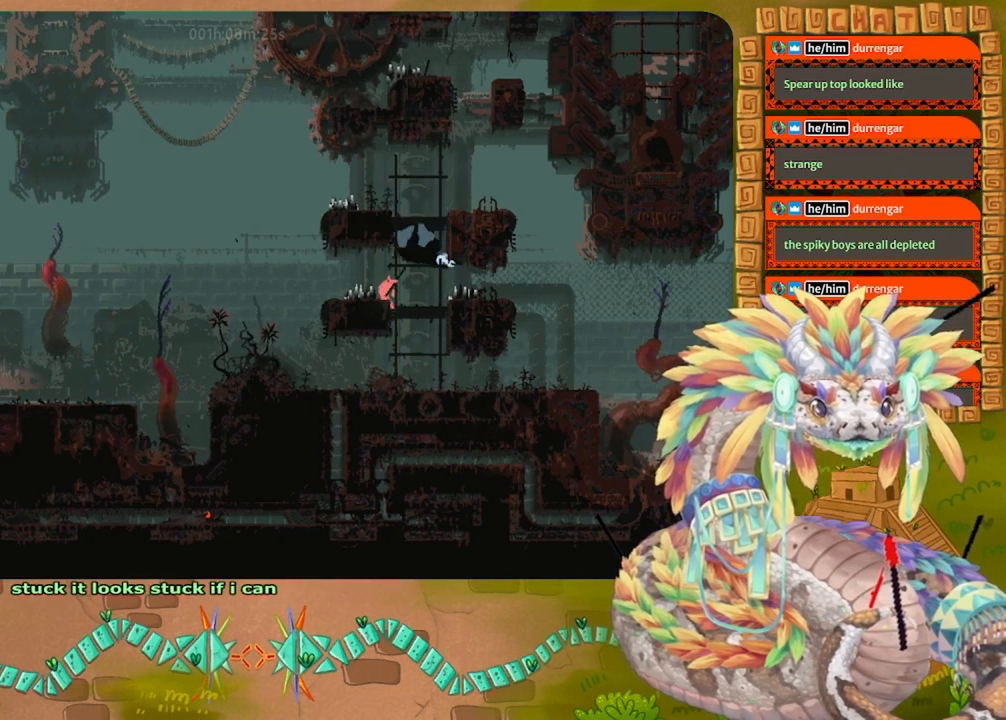
{"keys": [], "events": [[267, "left", "up"], [267, "right", "down"], [367, "throw", "down"], [400, "right", "up"], [433, "throw", "up"]]}
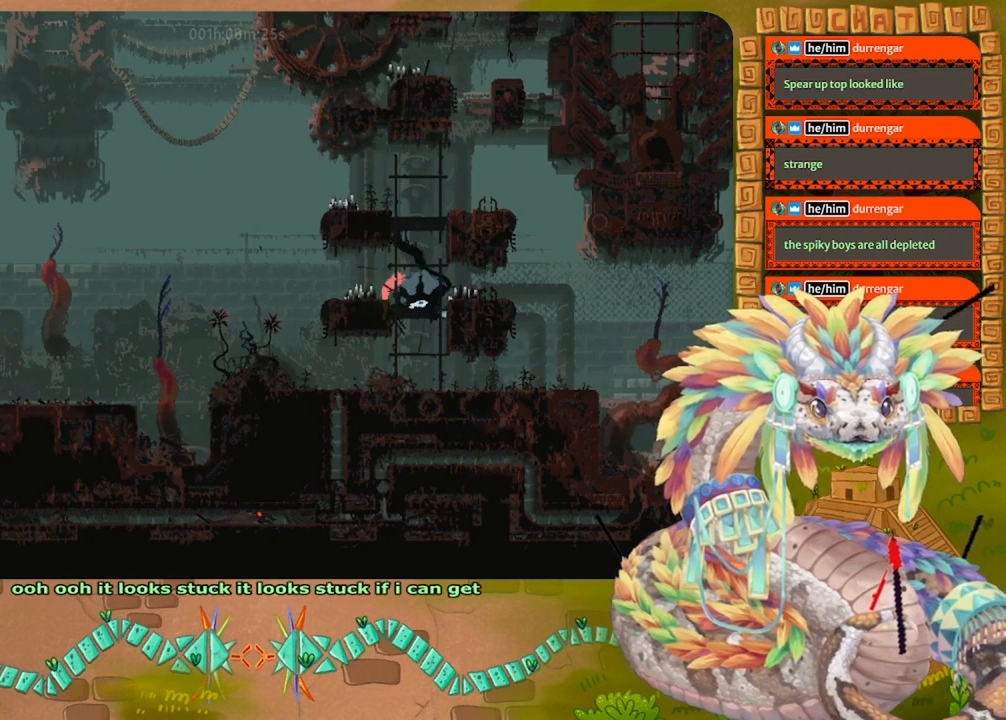
{"keys": ["jump", "up"], "events": [[33, "up", "down"], [100, "jump", "down"]]}
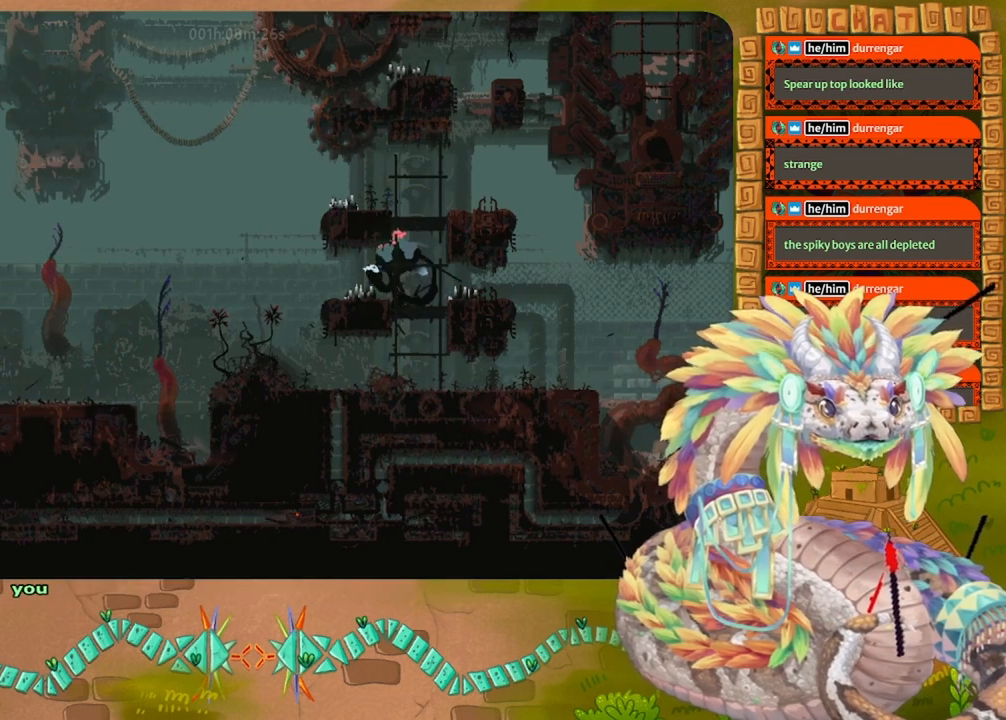
{"keys": ["right", "up"], "events": [[100, "jump", "up"], [233, "jump", "down"], [467, "jump", "up"], [467, "right", "down"]]}
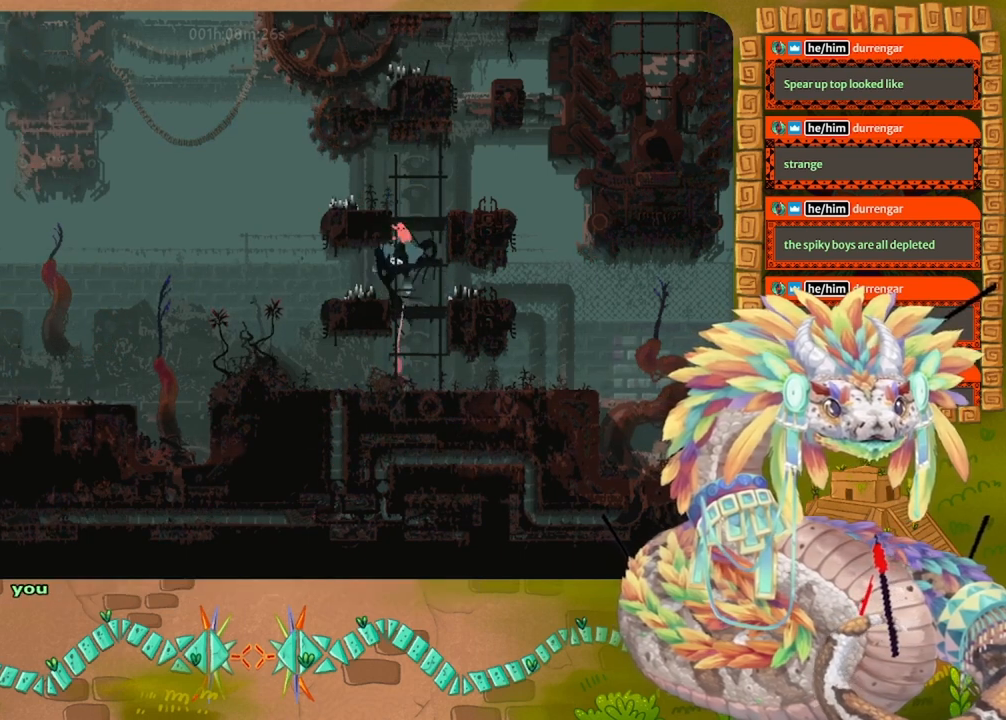
{"keys": ["down", "grab", "right"], "events": [[67, "up", "up"], [133, "grab", "down"], [167, "down", "down"], [233, "right", "up"], [267, "grab", "up"], [300, "right", "down"], [333, "right", "up"], [400, "right", "down"], [500, "grab", "down"]]}
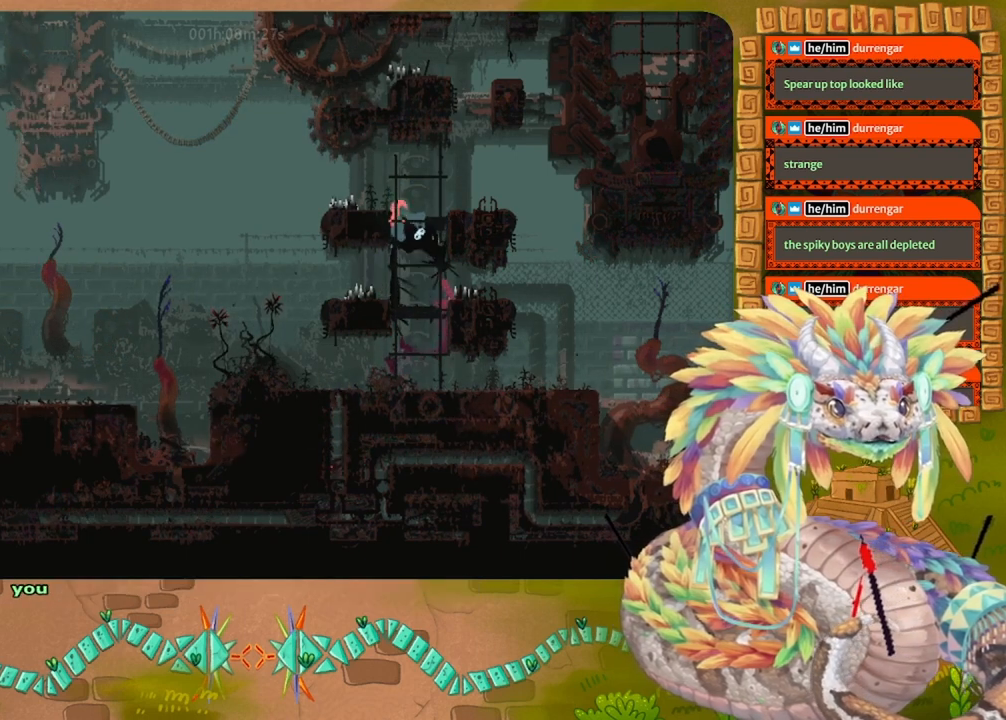
{"keys": ["down", "grab", "right"], "events": [[67, "down", "up"], [100, "grab", "up"], [200, "up", "down"], [233, "throw", "down"], [333, "throw", "up"], [333, "up", "up"], [467, "down", "down"], [467, "grab", "down"]]}
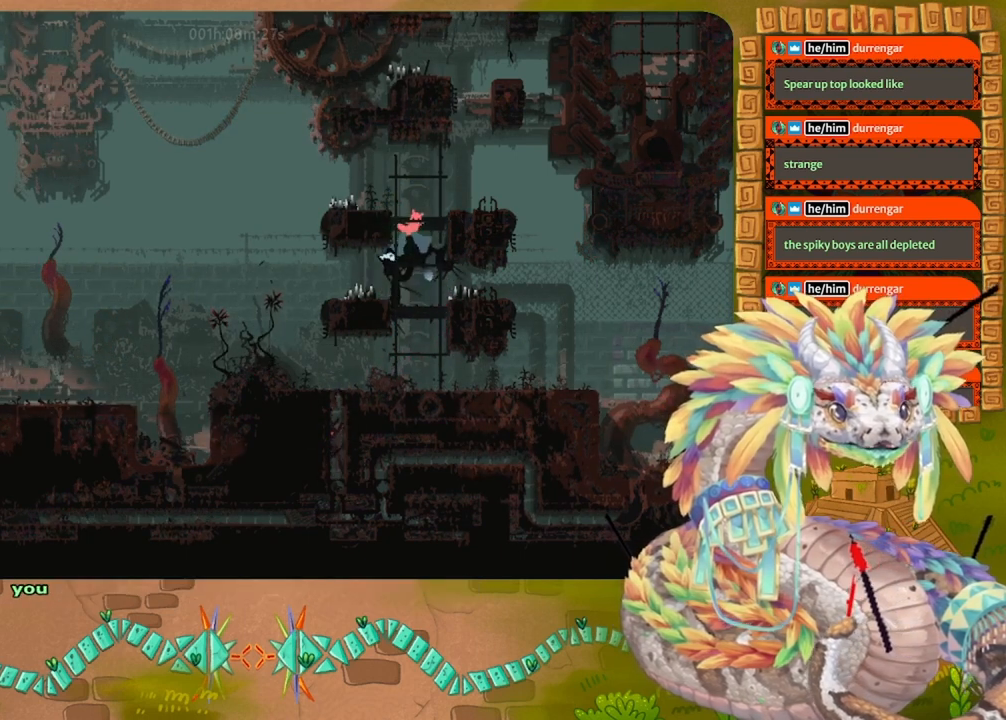
{"keys": ["left"], "events": [[67, "grab", "up"], [100, "down", "up"], [267, "down", "down"], [300, "right", "up"], [333, "left", "down"], [367, "grab", "down"], [433, "down", "up"], [467, "grab", "up"]]}
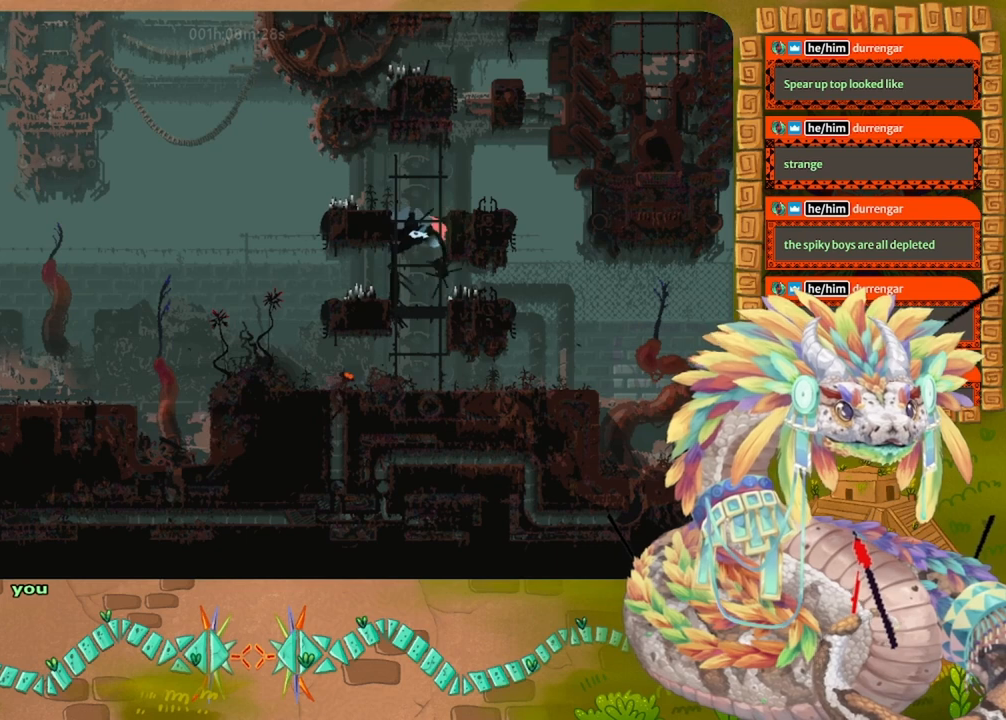
{"keys": ["left", "throw"], "events": [[67, "grab", "down"], [167, "grab", "up"], [200, "down", "down"], [333, "grab", "down"], [333, "left", "up"], [367, "down", "up"], [367, "left", "down"], [400, "grab", "up"], [433, "throw", "down"]]}
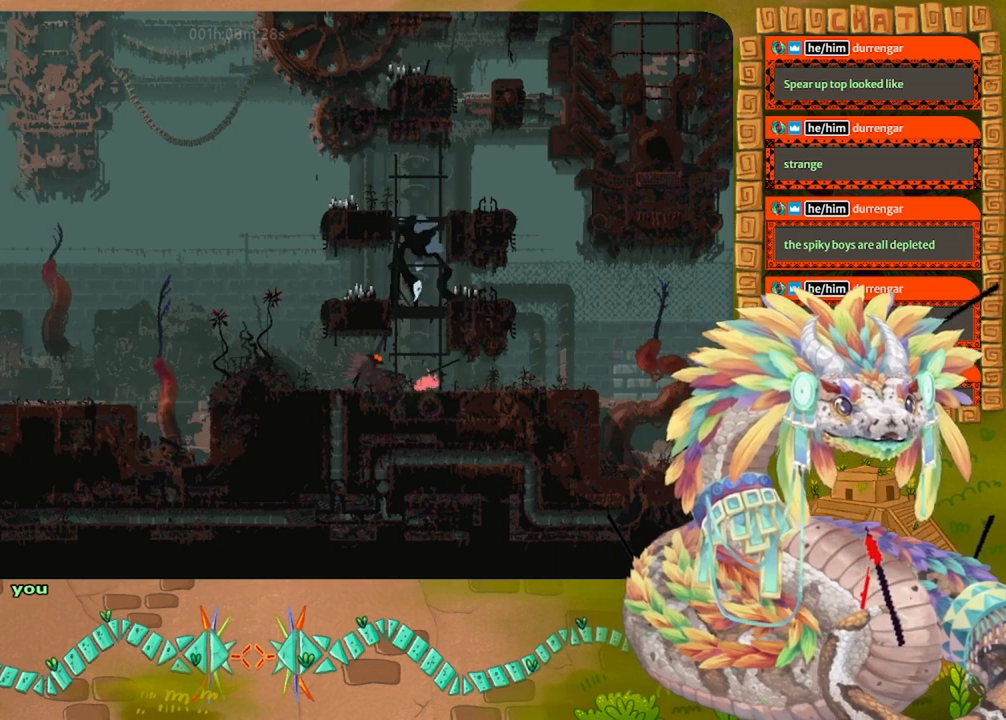
{"keys": ["down", "right"], "events": [[33, "throw", "up"], [367, "left", "up"], [433, "down", "down"], [467, "right", "down"]]}
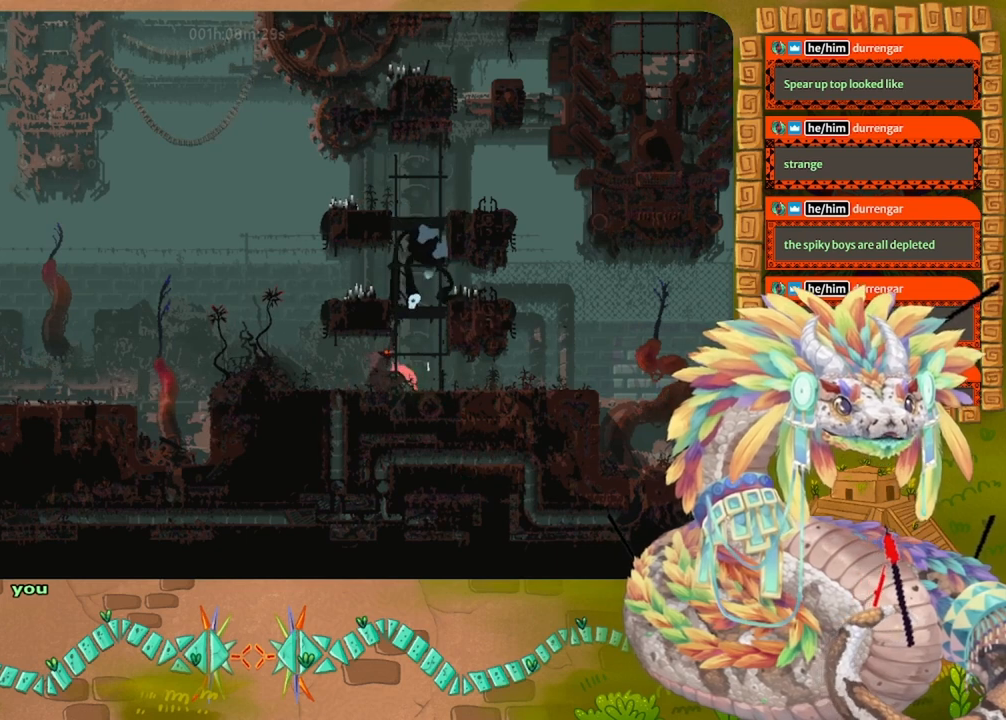
{"keys": ["jump", "right"], "events": [[167, "down", "up"], [467, "jump", "down"]]}
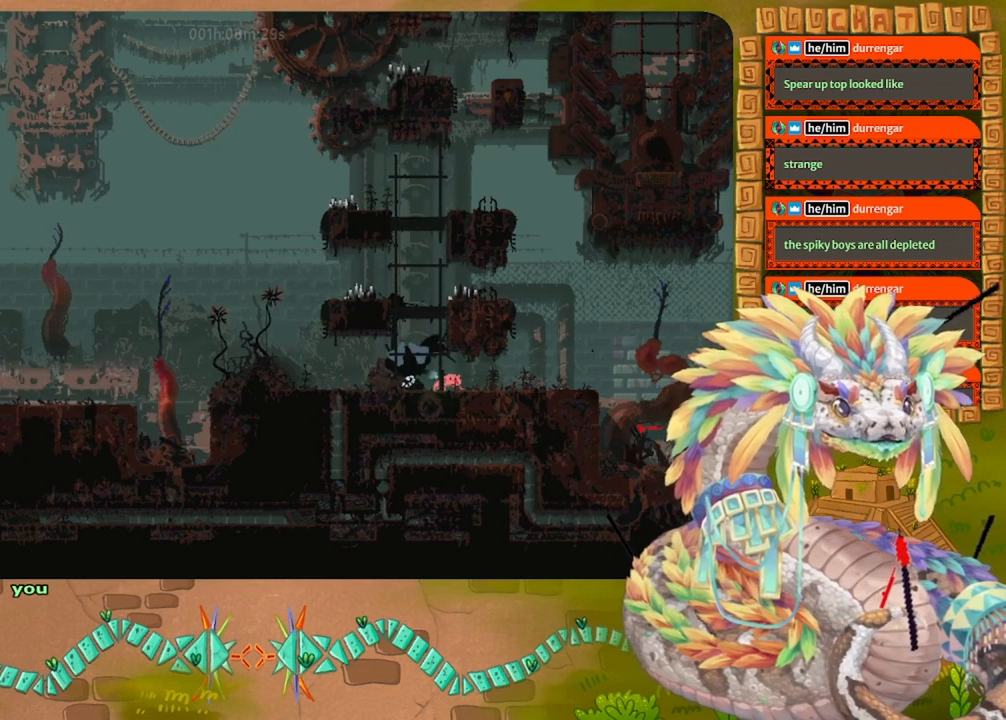
{"keys": ["left"], "events": [[33, "up", "down"], [133, "up", "up"], [267, "jump", "up"], [400, "right", "up"], [467, "left", "down"]]}
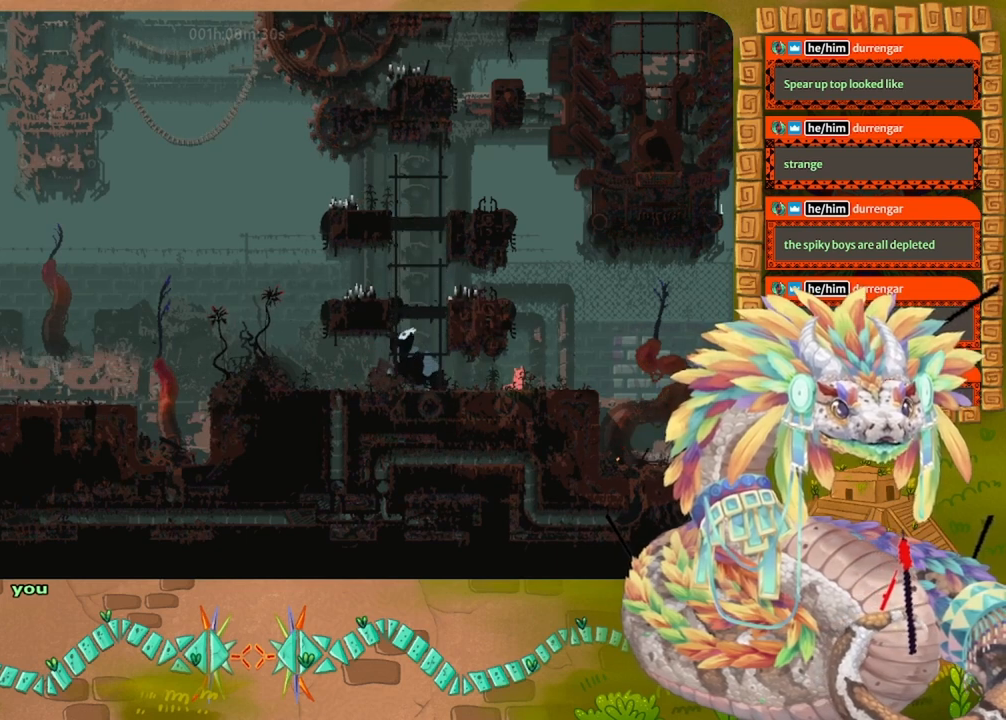
{"keys": ["grab"], "events": [[467, "grab", "down"], [467, "left", "up"]]}
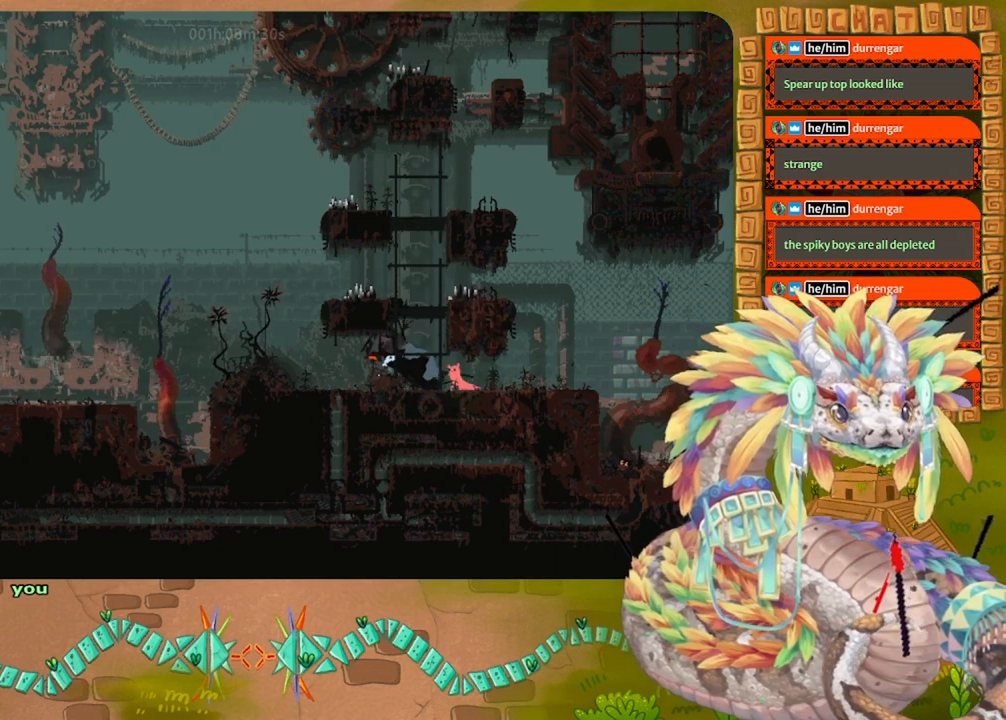
{"keys": ["left"], "events": [[100, "grab", "up"], [133, "right", "down"], [400, "left", "down"], [400, "right", "up"]]}
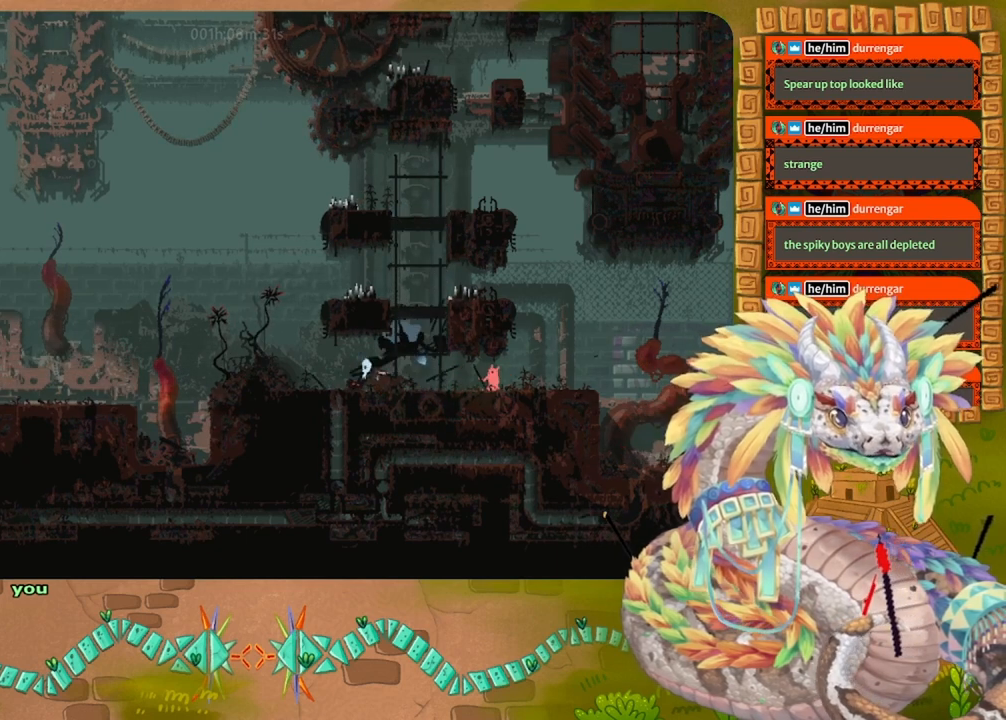
{"keys": ["jump", "right"], "events": [[233, "left", "up"], [433, "right", "down"], [467, "jump", "down"]]}
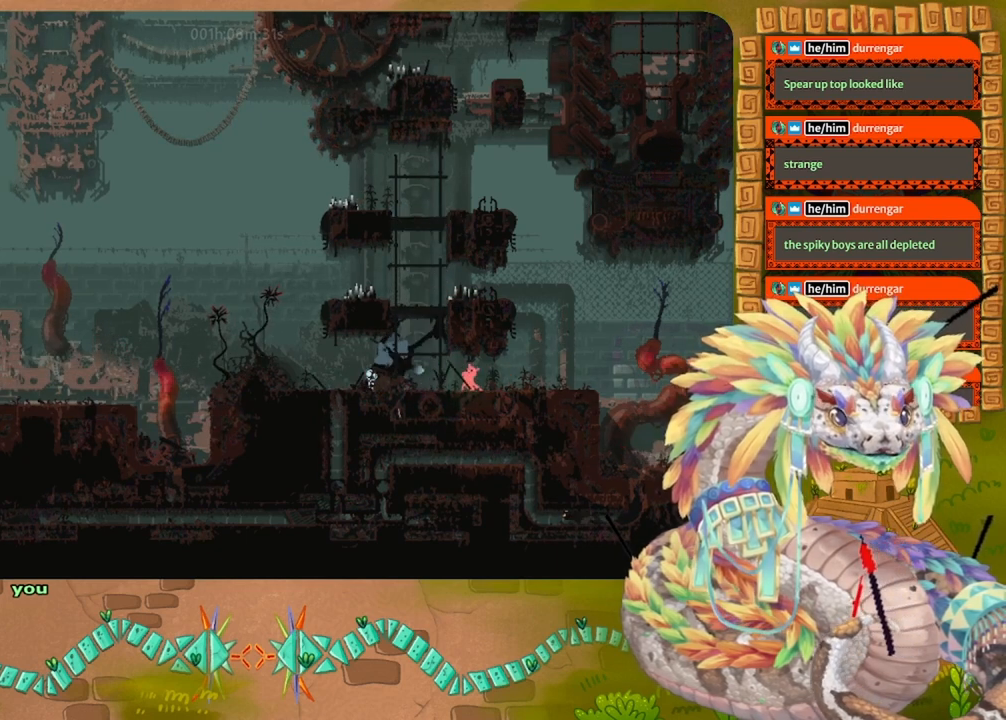
{"keys": ["left"], "events": [[67, "jump", "up"], [267, "right", "up"], [400, "left", "down"]]}
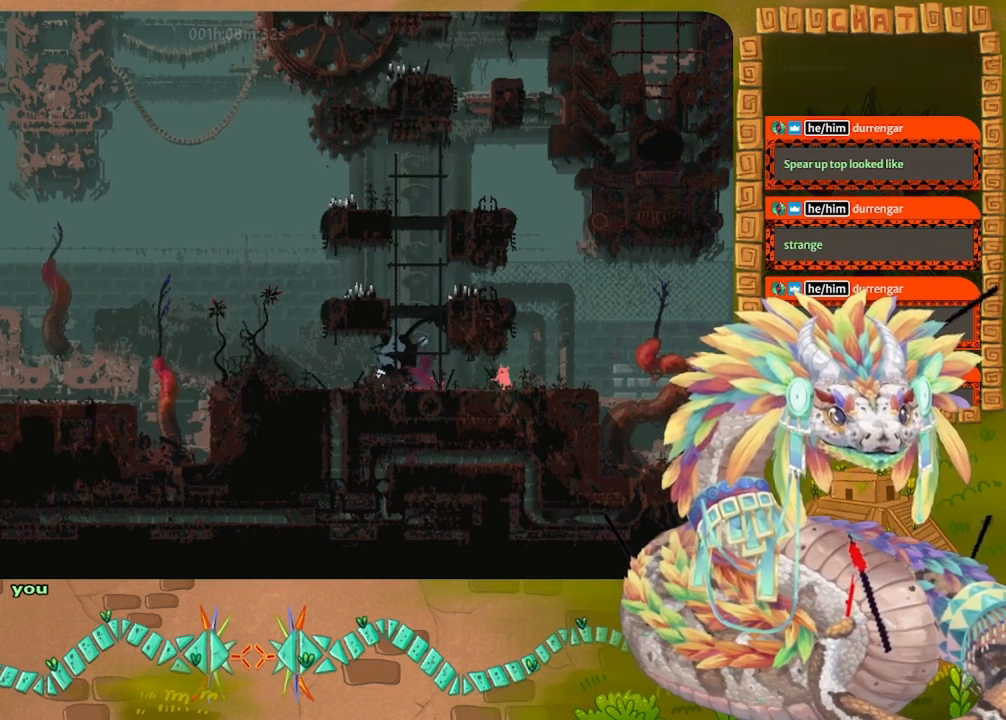
{"keys": ["right"], "events": [[33, "jump", "down"], [100, "jump", "up"], [133, "left", "up"], [133, "throw", "down"], [200, "throw", "up"], [300, "right", "down"]]}
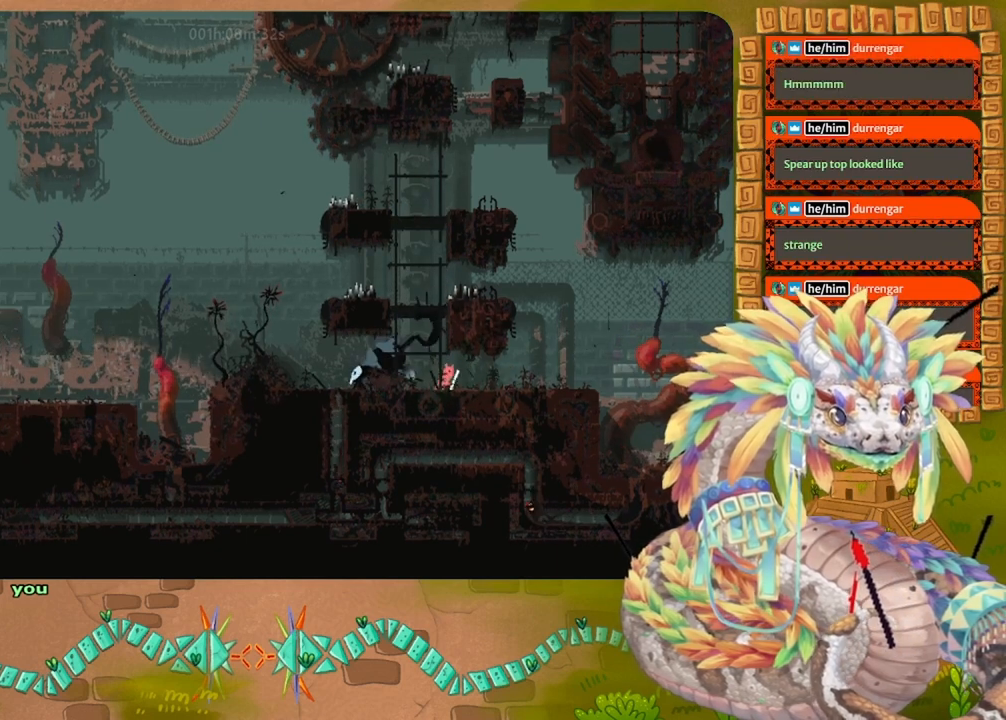
{"keys": ["left"], "events": [[100, "left", "down"], [167, "right", "up"]]}
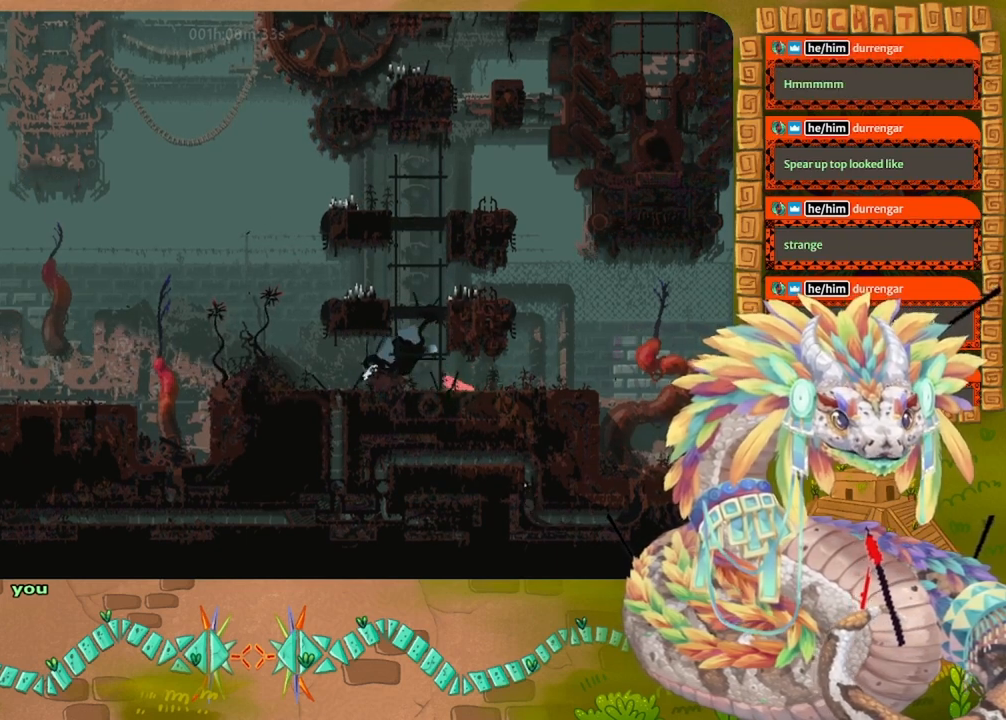
{"keys": ["right"], "events": [[33, "left", "up"], [67, "grab", "down"], [167, "grab", "up"], [233, "throw", "down"], [333, "throw", "up"], [500, "right", "down"]]}
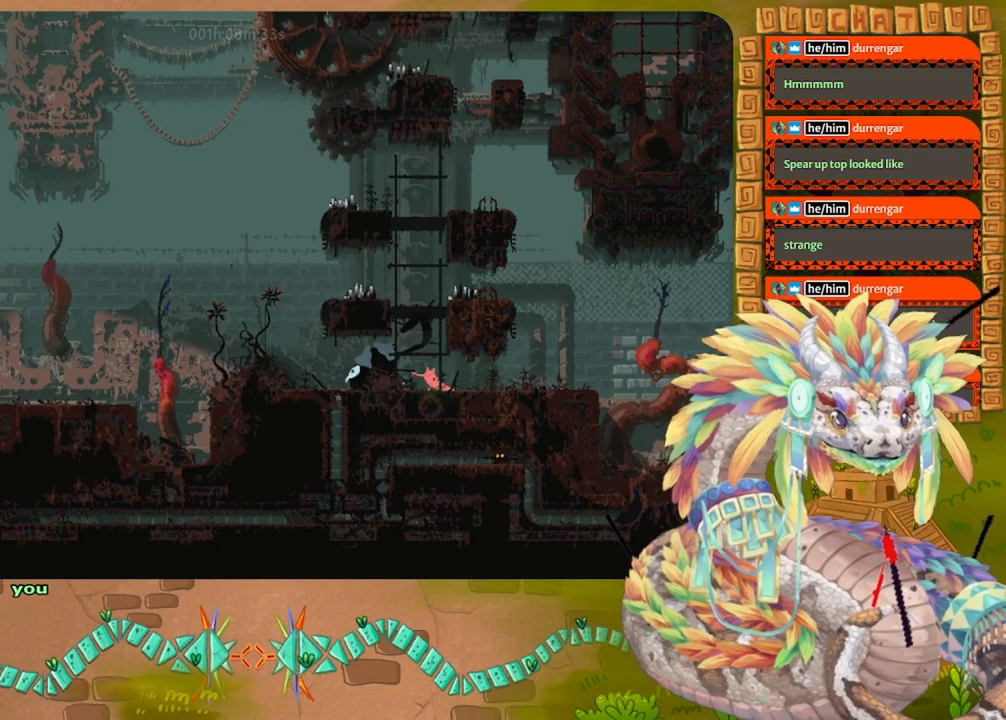
{"keys": [], "events": [[133, "right", "up"], [267, "left", "down"], [367, "grab", "down"], [433, "grab", "up"], [433, "left", "up"]]}
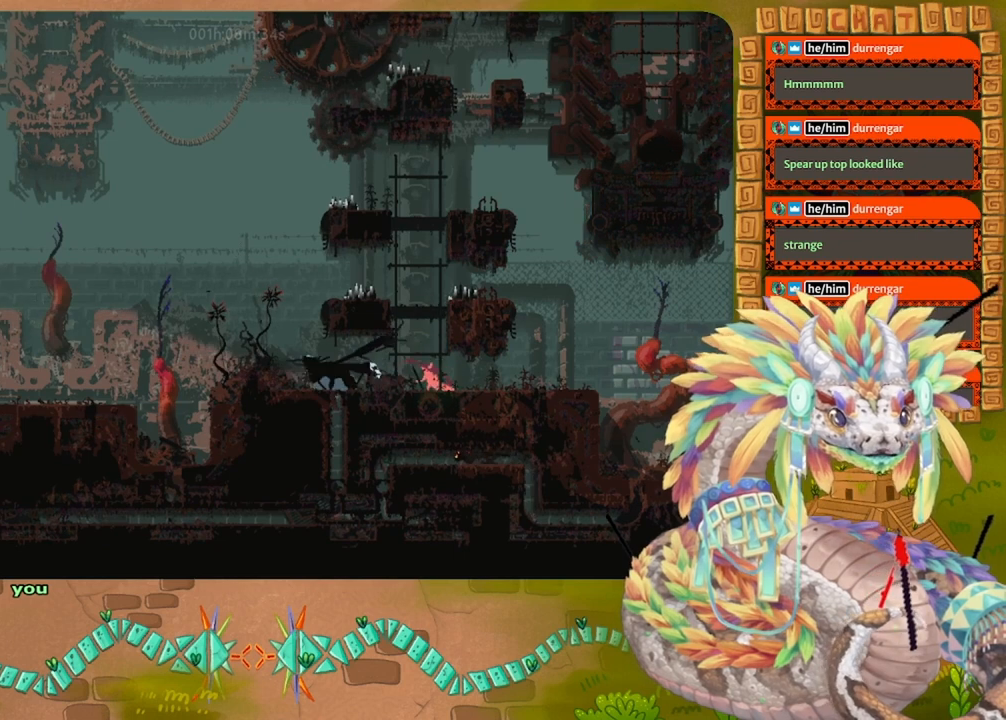
{"keys": [], "events": [[233, "throw", "down"], [300, "left", "down"], [333, "left", "up"], [333, "throw", "up"]]}